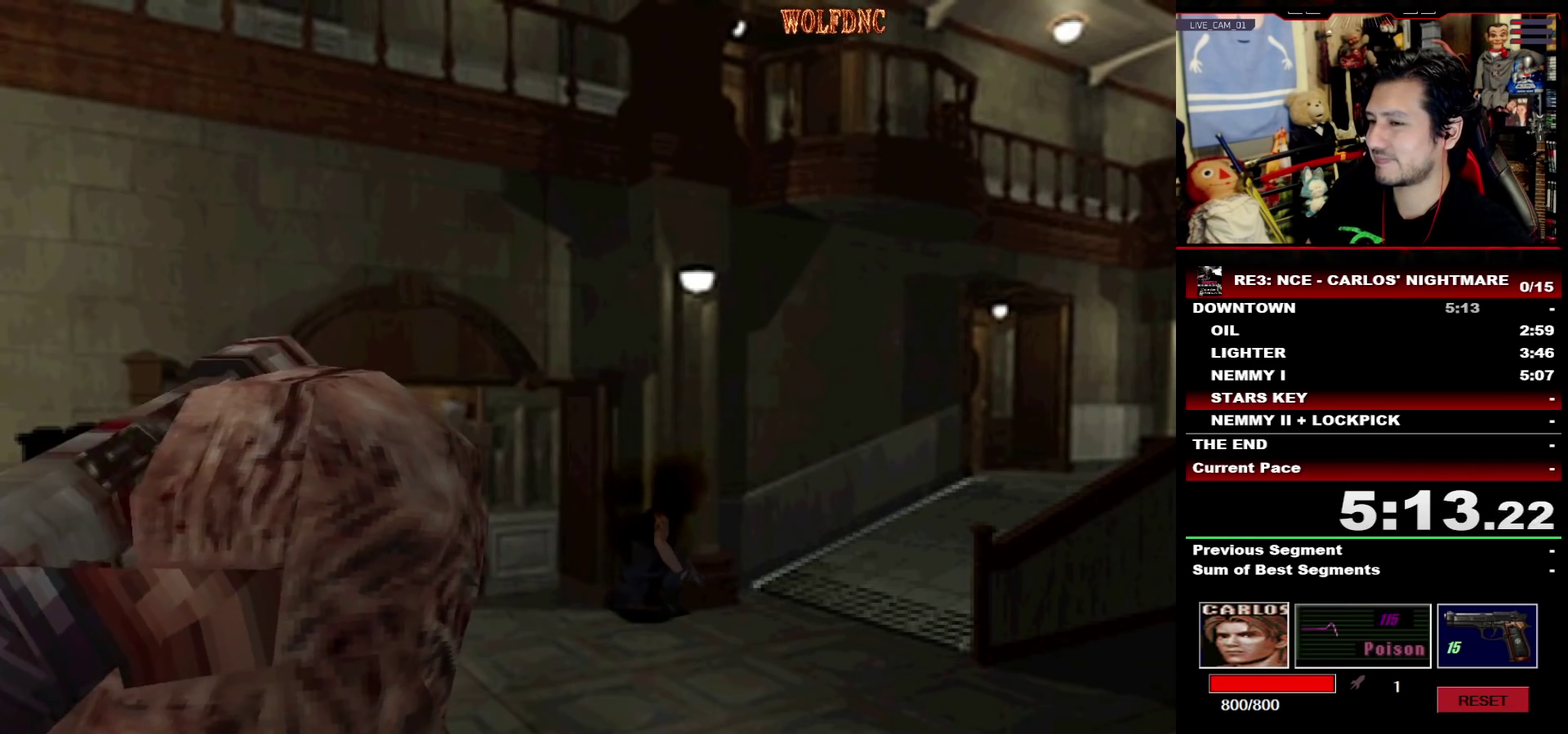
Gameplay with a controller (PlayStation layout); each line is a JSON object with the inputs held at the frame after it. "events" lists button and stick changes between this image and that frame as [ms after this image, input, new state], when the widget could be followed in between. Not read: L3 R3 other_buttons.
{"buttons": ["SQUARE", "DPAD_UP", "DPAD_RIGHT"], "events": [[50, "CROSS", "up"], [100, "CROSS", "down"], [150, "DPAD_UP", "down"], [200, "CROSS", "up"], [250, "CROSS", "down"], [333, "CROSS", "up"]]}
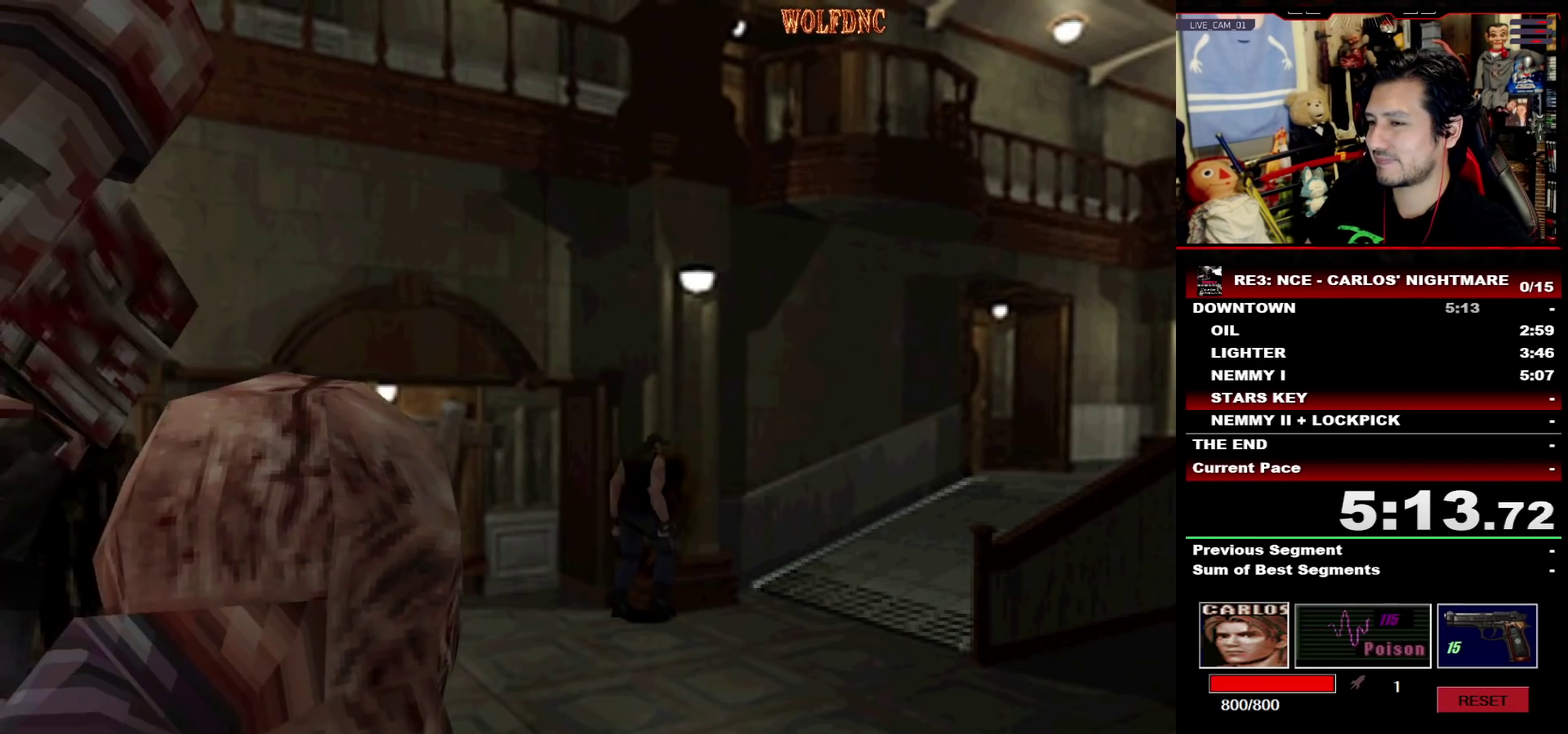
{"buttons": ["SQUARE", "DPAD_UP", "DPAD_LEFT"], "events": [[450, "DPAD_LEFT", "down"], [450, "DPAD_RIGHT", "up"]]}
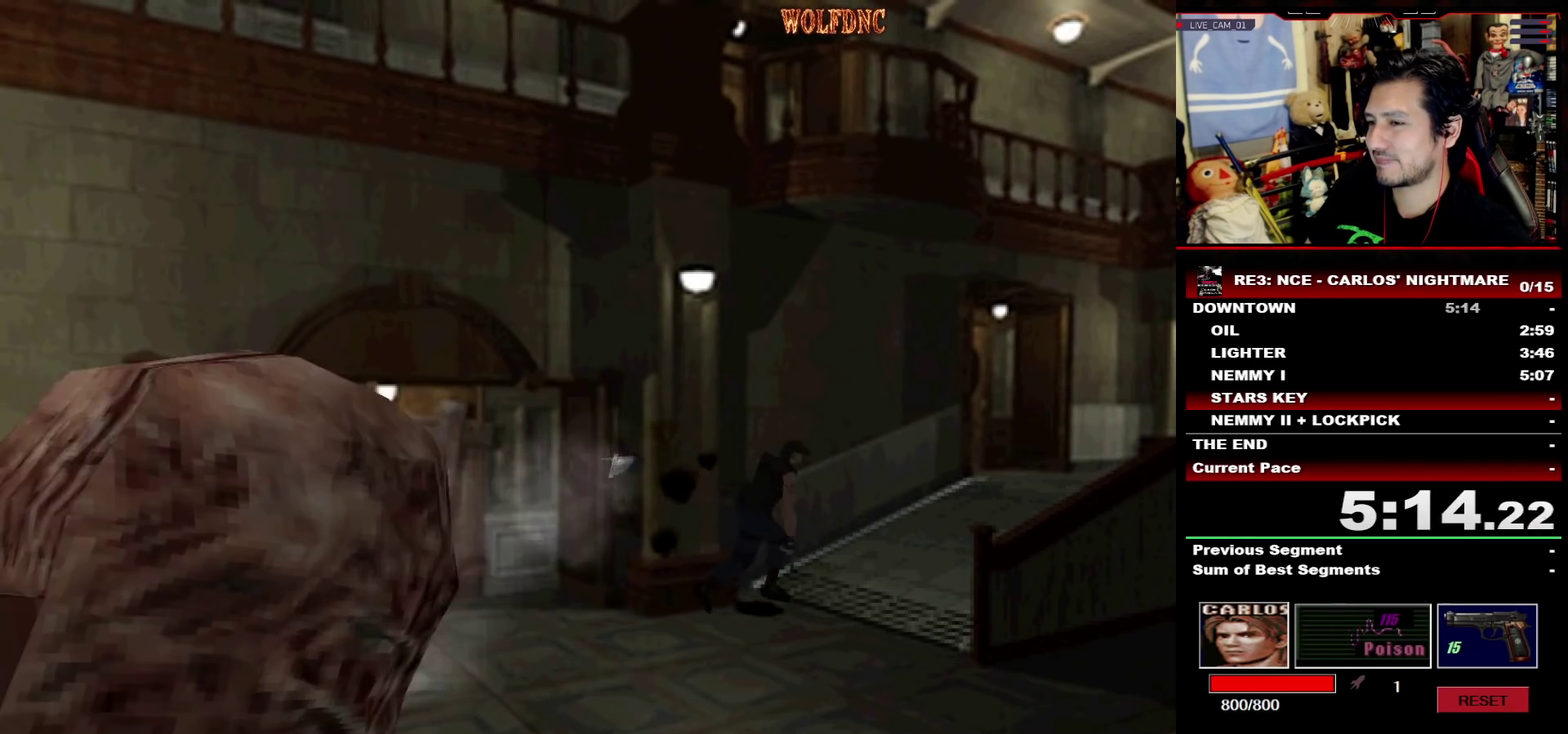
{"buttons": ["SQUARE", "DPAD_UP"], "events": [[183, "DPAD_LEFT", "up"]]}
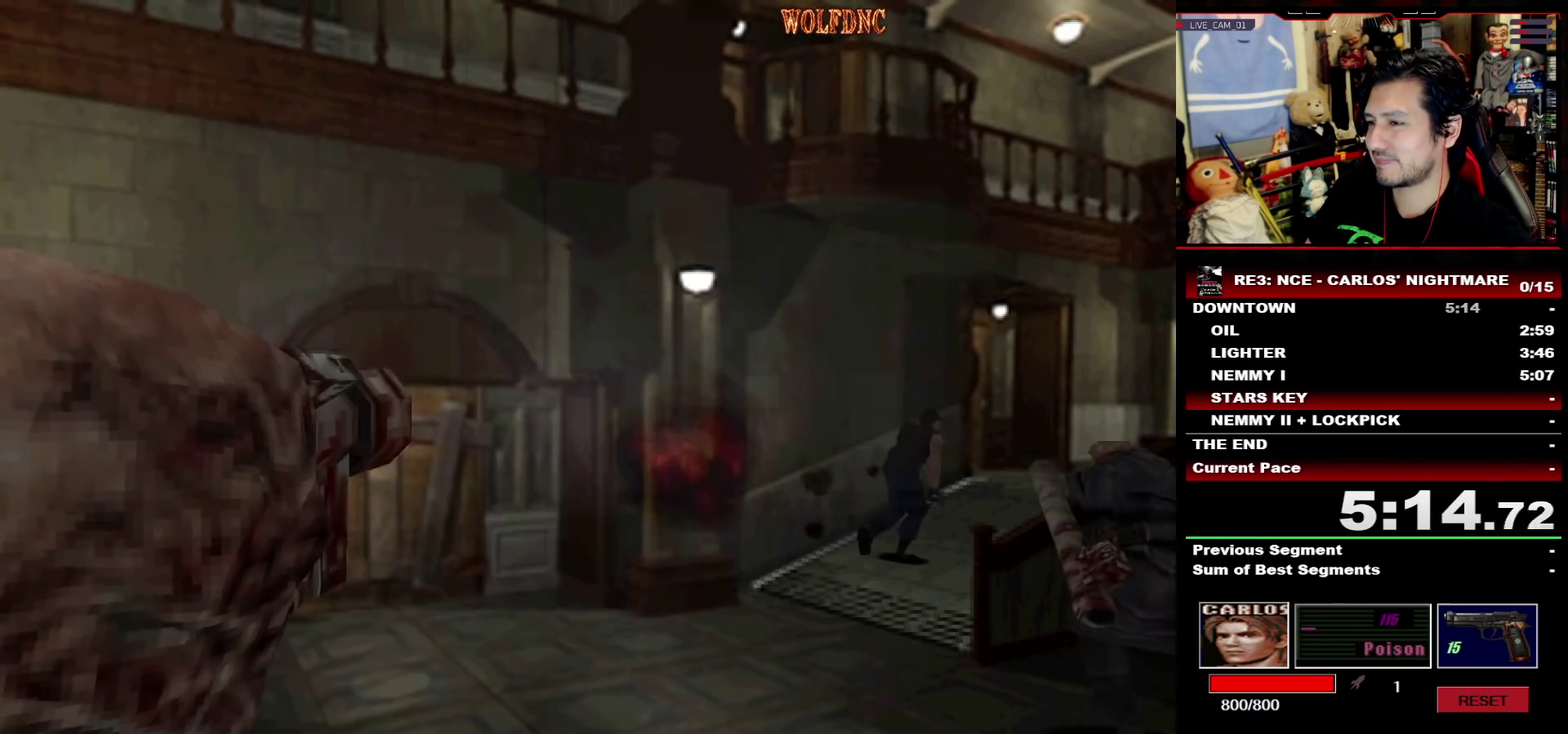
{"buttons": ["SQUARE", "DPAD_UP"], "events": [[250, "DPAD_LEFT", "down"], [483, "DPAD_LEFT", "up"]]}
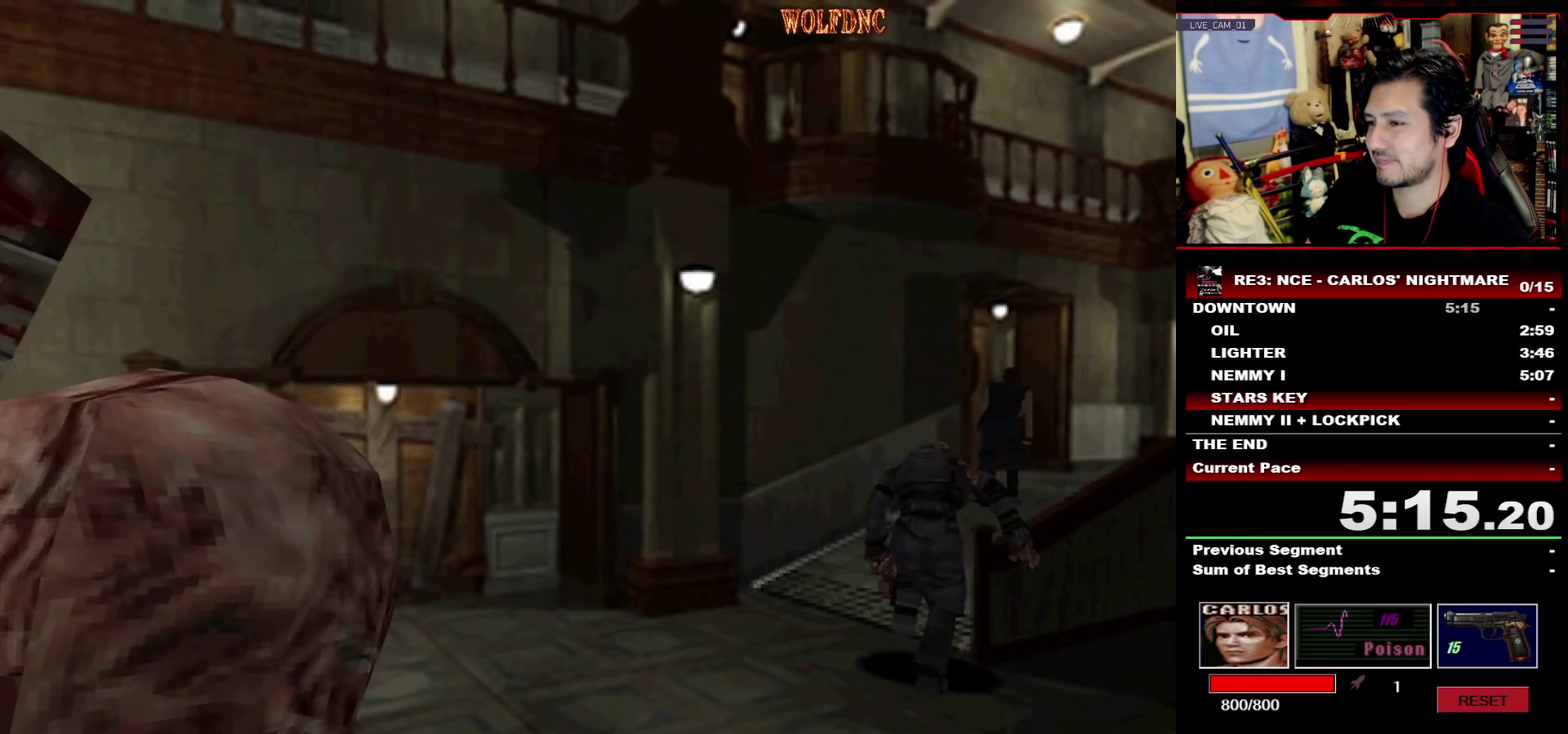
{"buttons": ["CROSS", "SQUARE", "DPAD_UP", "DPAD_LEFT"], "events": [[67, "DPAD_LEFT", "down"], [267, "CROSS", "down"]]}
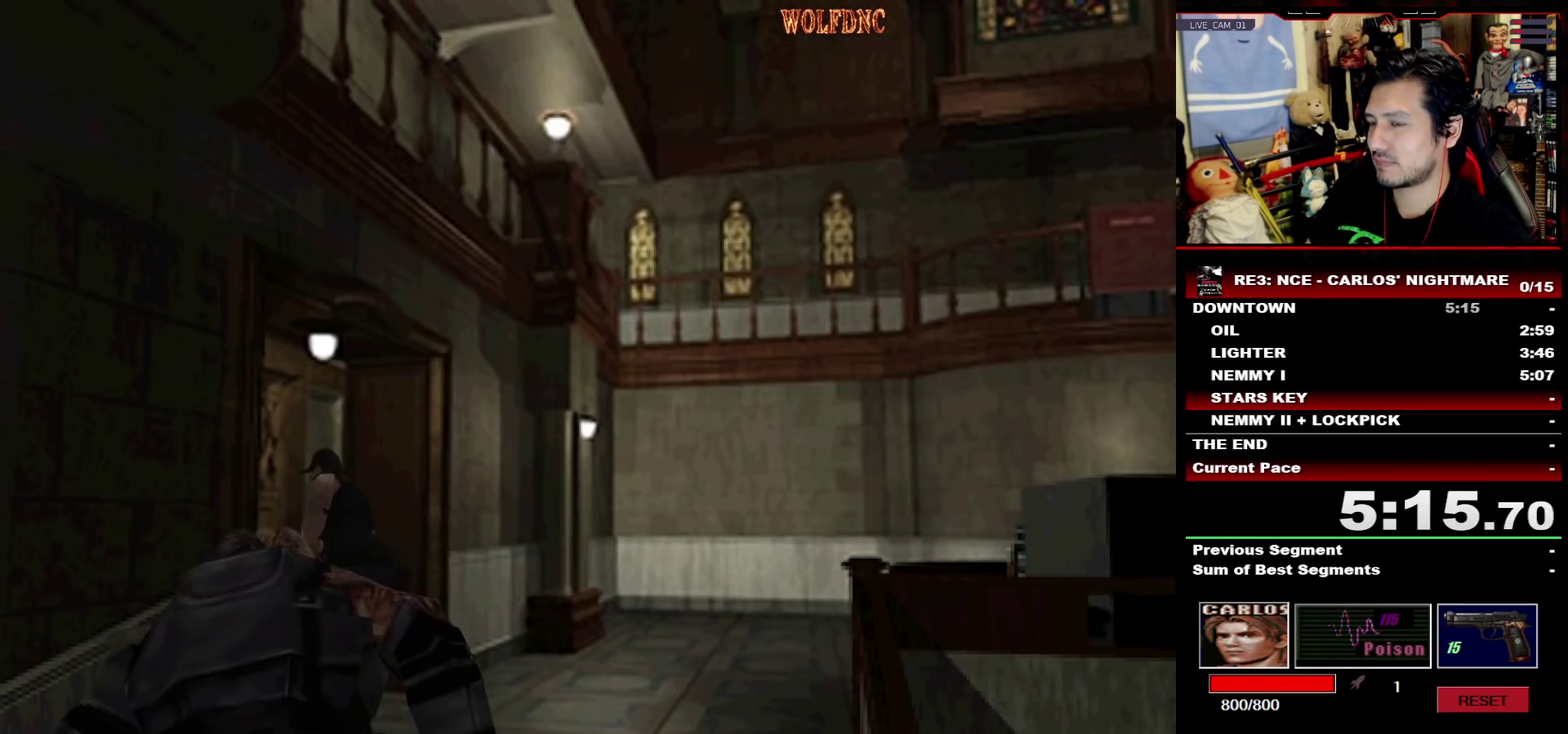
{"buttons": ["CROSS", "SQUARE", "DPAD_UP"], "events": [[133, "DPAD_LEFT", "up"]]}
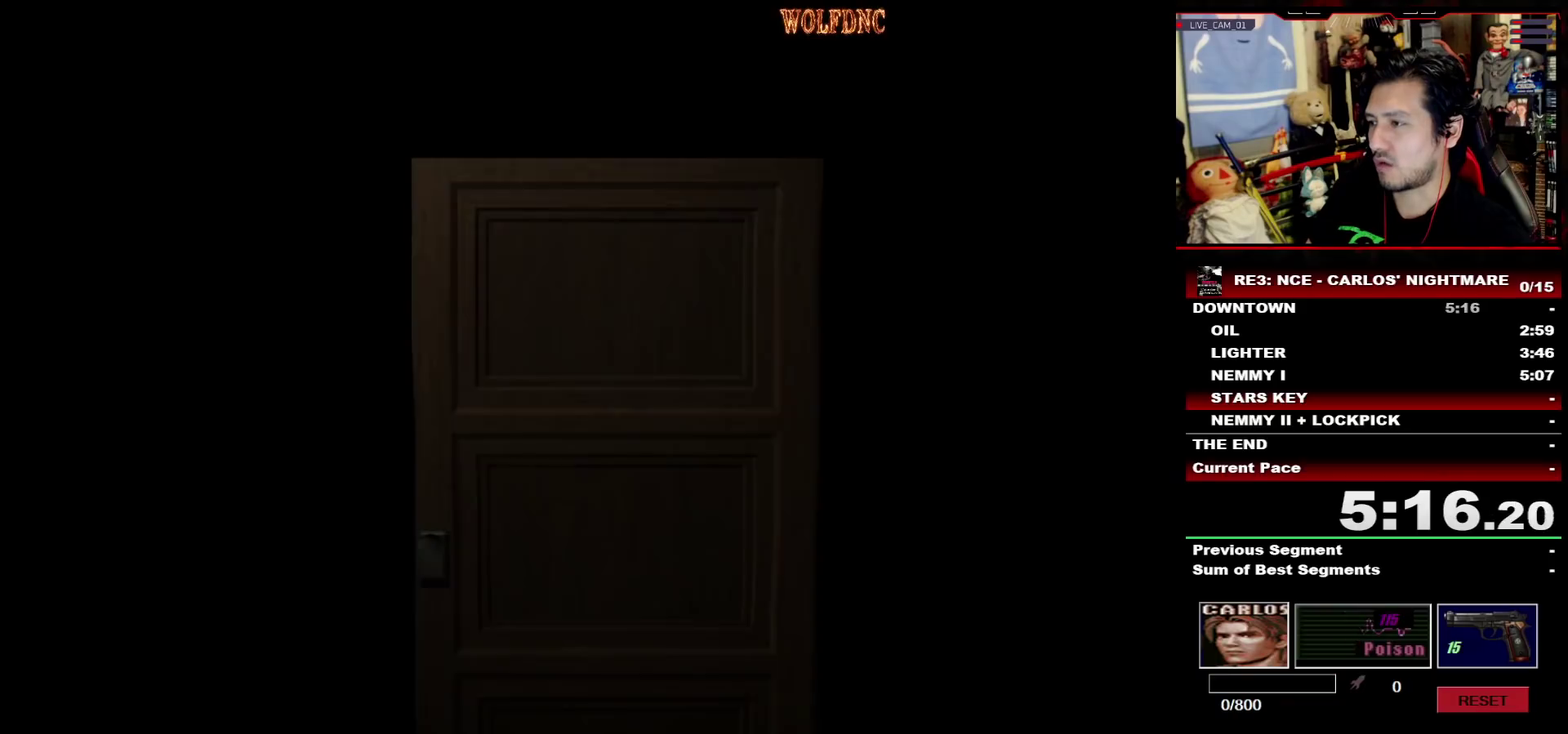
{"buttons": ["SQUARE", "DPAD_UP"], "events": [[17, "CROSS", "up"]]}